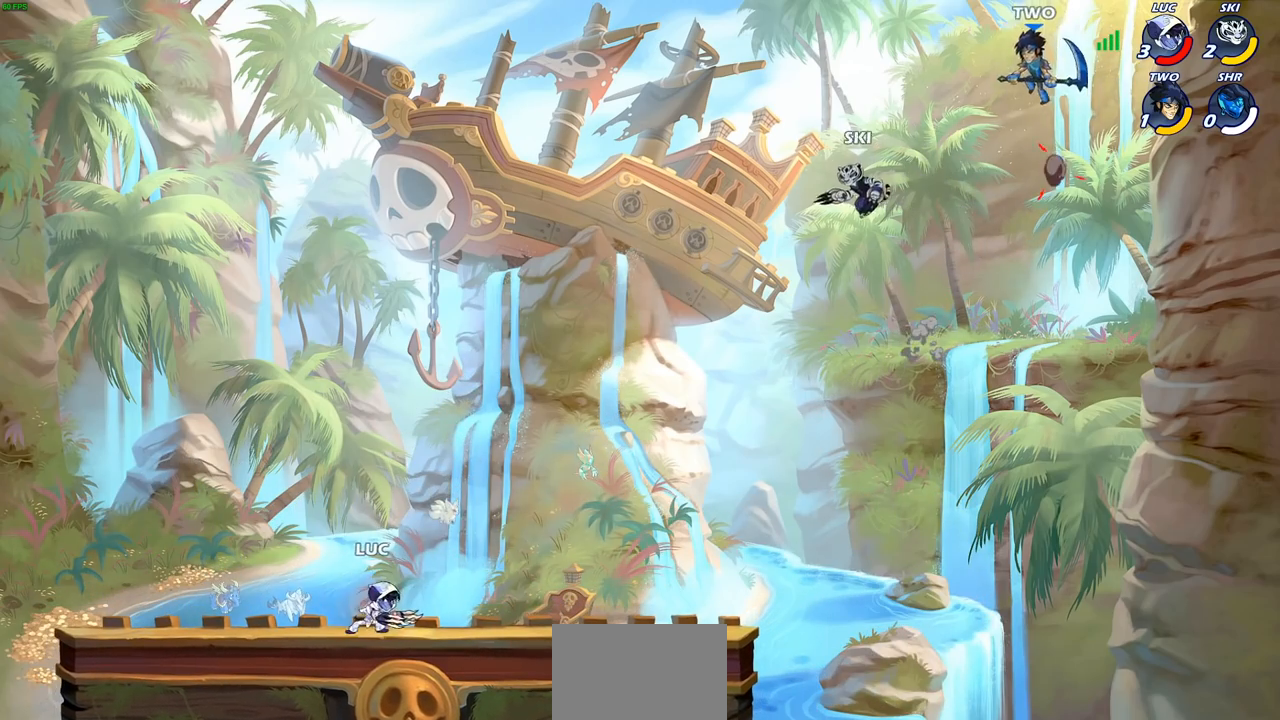
Gameplay with a controller (PlayStation layout); each line is a JSON object with the inputs held at the frame after it. "events" lists button and stick changes between this image and that frame as [ms after this image, input, new state], when the widget could be followed in between.
{"buttons": [], "left_stick": "down-left", "right_stick": "center", "events": [[50, "left_stick", "right"], [133, "left_stick", "up"], [267, "left_stick", "right"], [350, "left_stick", "left"], [450, "left_stick", "right"], [500, "left_stick", "down-left"]]}
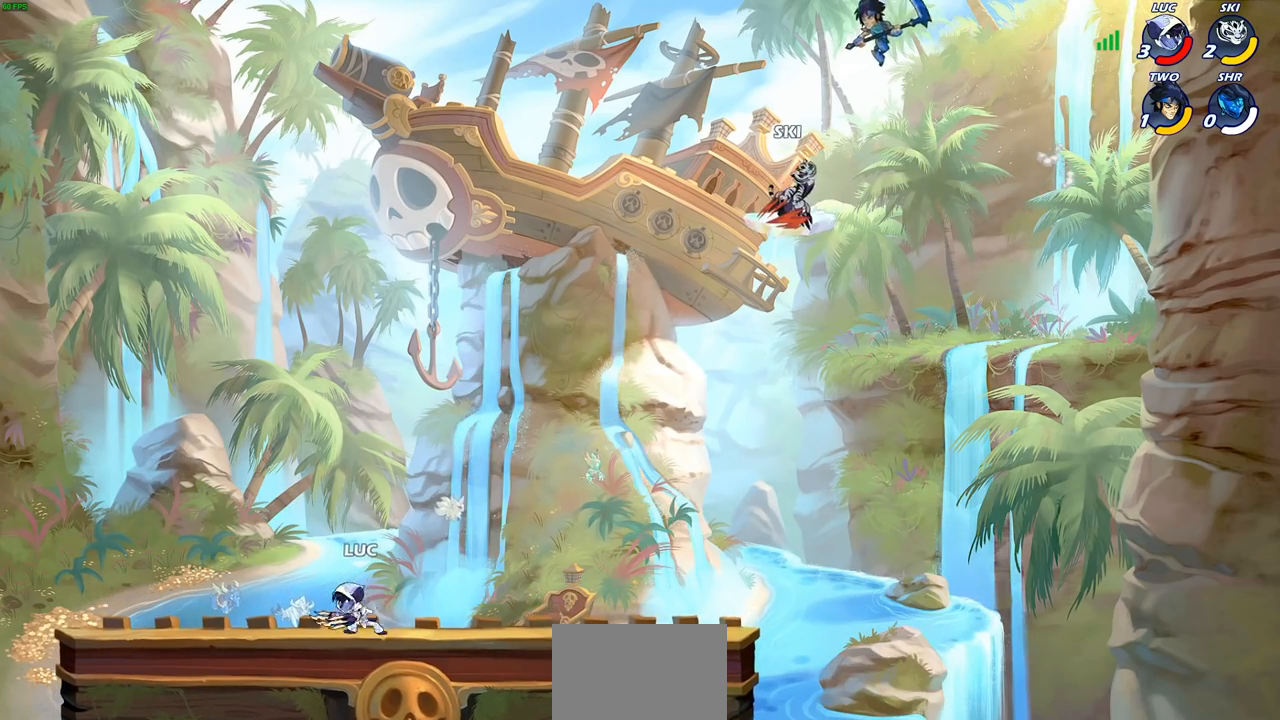
{"buttons": [], "left_stick": "left", "right_stick": "center", "events": [[100, "left_stick", "right"], [200, "left_stick", "left"], [383, "left_stick", "down-right"], [467, "left_stick", "left"]]}
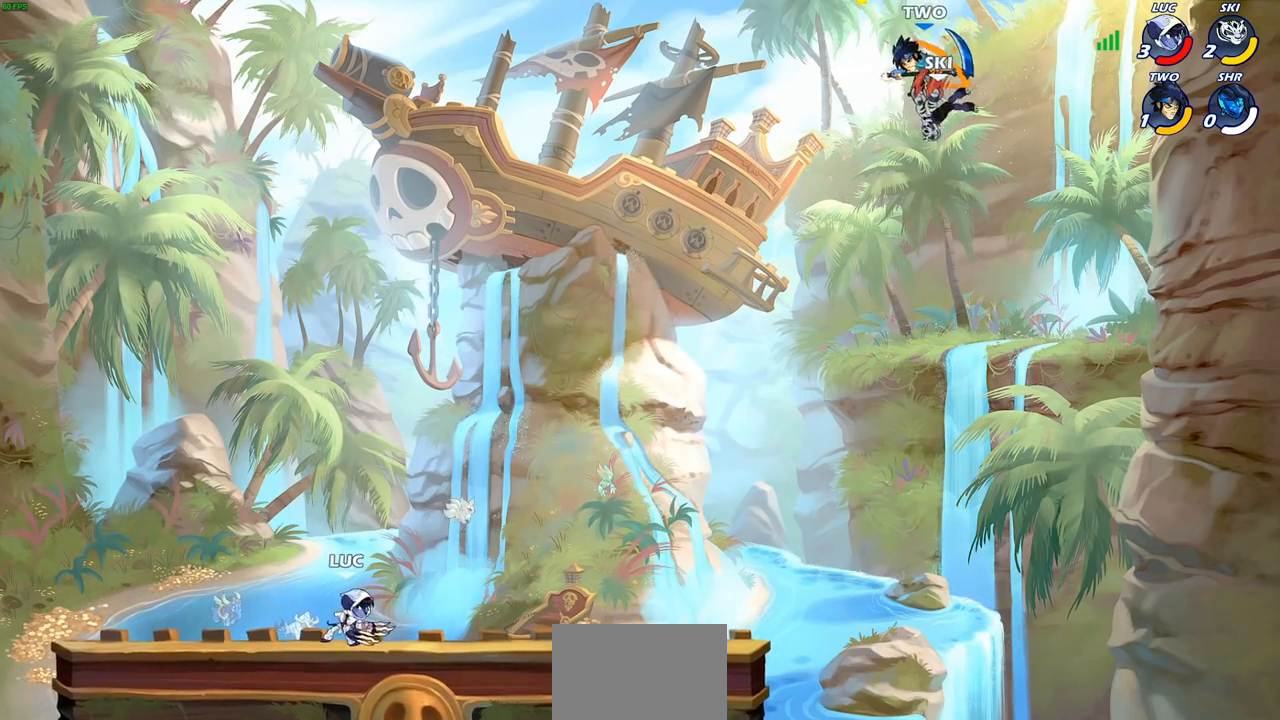
{"buttons": [], "left_stick": "right", "right_stick": "center", "events": [[83, "left_stick", "right"], [167, "left_stick", "down-left"], [217, "left_stick", "up-left"], [300, "left_stick", "down-right"], [350, "left_stick", "down-left"], [417, "left_stick", "up-left"], [483, "left_stick", "right"]]}
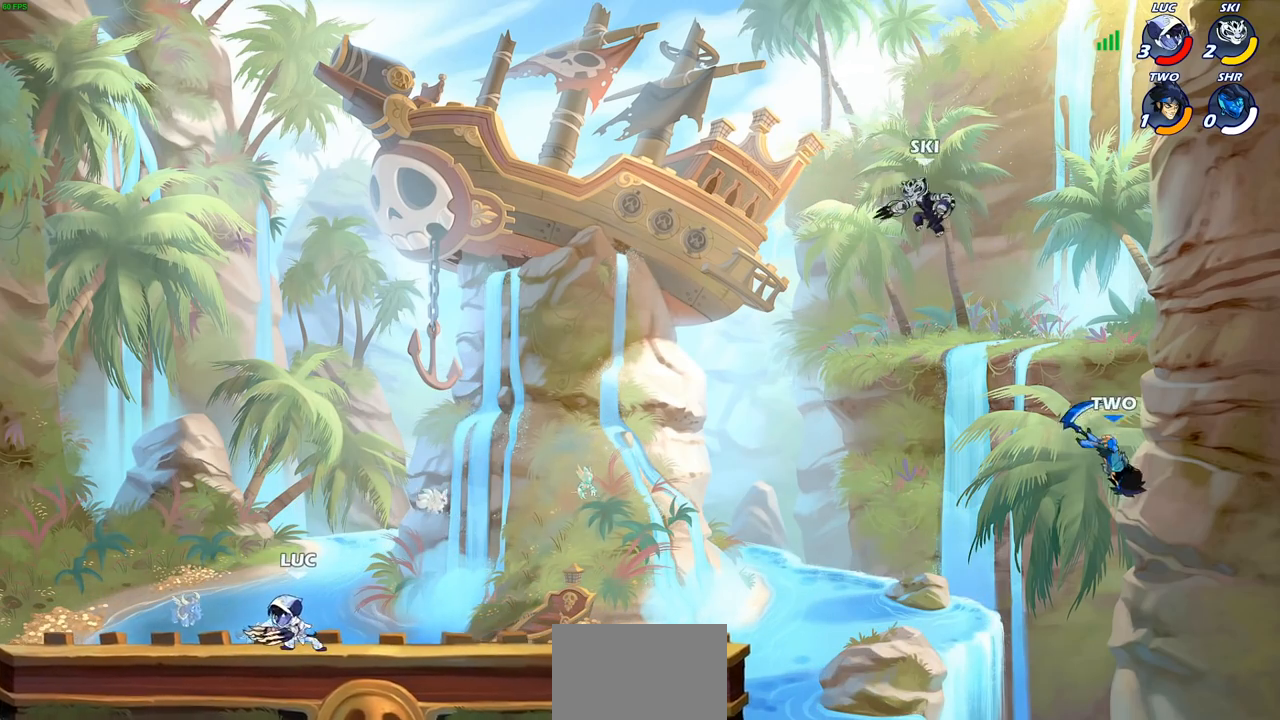
{"buttons": [], "left_stick": "left", "right_stick": "center", "events": [[217, "R2", "down"], [267, "CROSS", "down"], [383, "R2", "up"], [400, "CROSS", "up"], [500, "left_stick", "left"]]}
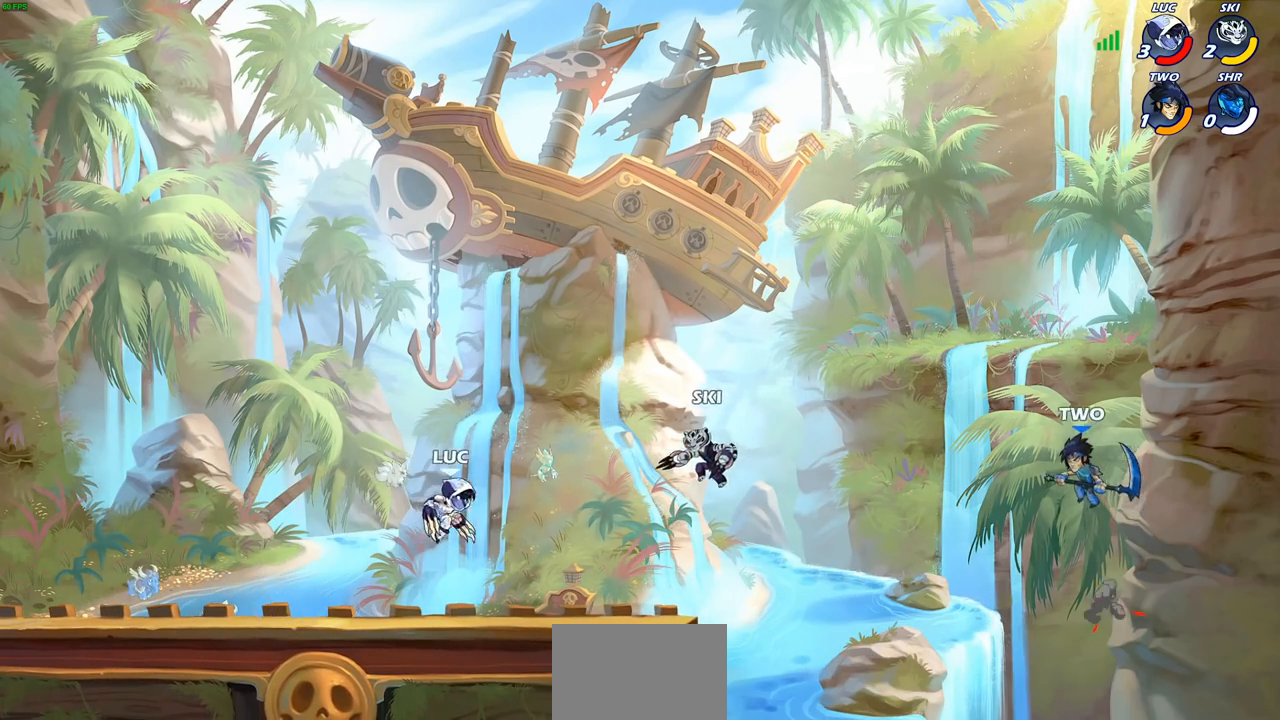
{"buttons": ["CROSS", "R2"], "left_stick": "left", "right_stick": "center", "events": [[117, "left_stick", "down-left"], [317, "left_stick", "left"], [483, "CROSS", "down"], [483, "R2", "down"]]}
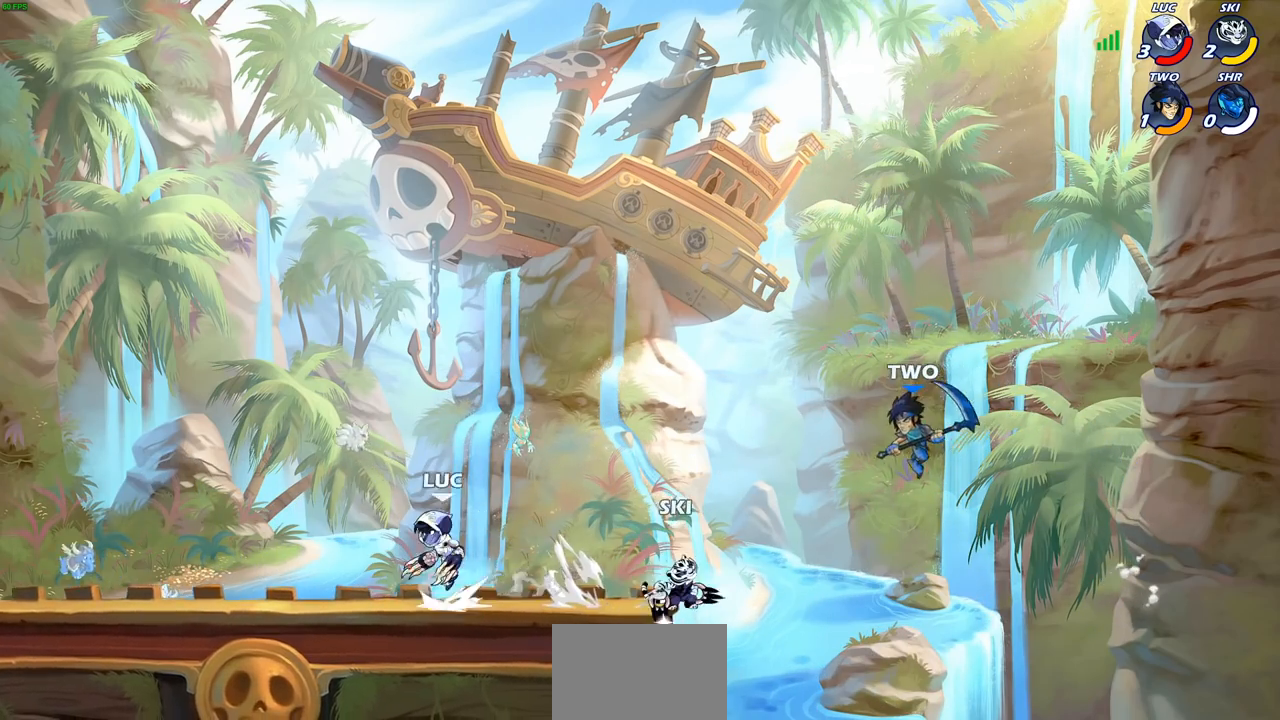
{"buttons": [], "left_stick": "right", "right_stick": "center", "events": [[117, "CROSS", "up"], [133, "R2", "up"], [150, "left_stick", "down-left"], [333, "left_stick", "down-right"], [400, "left_stick", "right"]]}
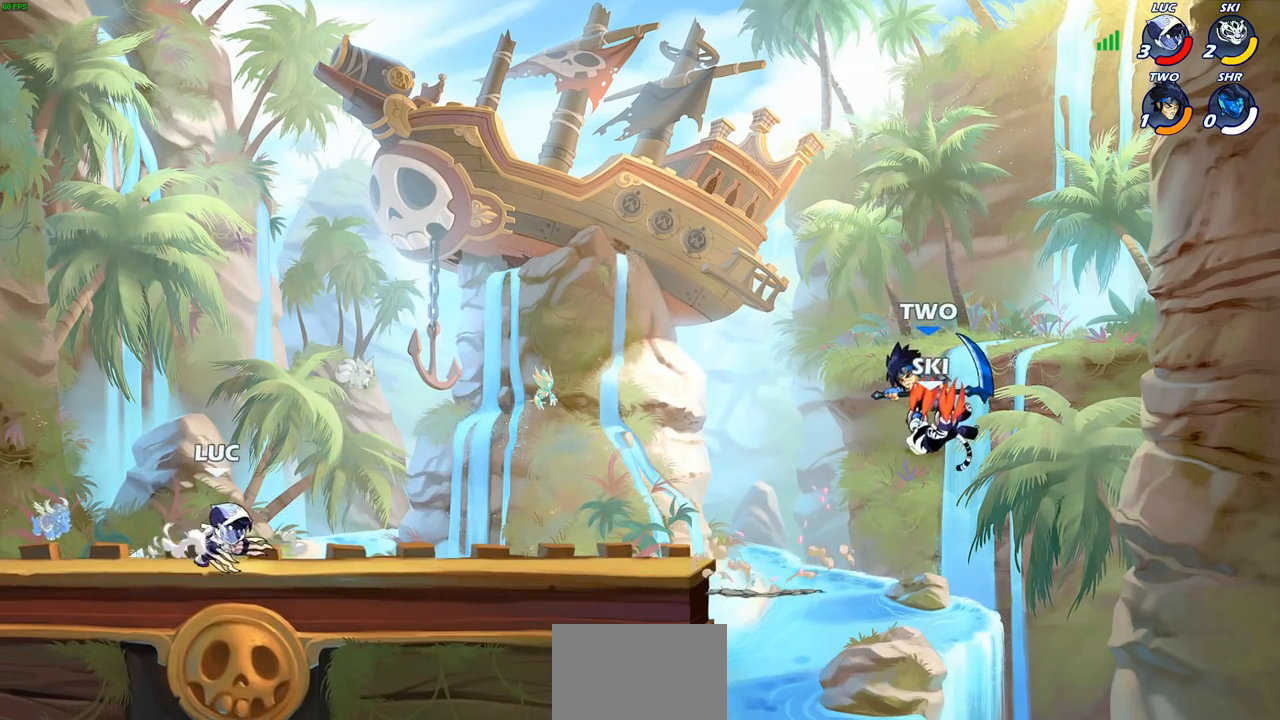
{"buttons": [], "left_stick": "left", "right_stick": "center", "events": [[83, "CROSS", "down"], [83, "R2", "down"], [200, "CROSS", "up"], [217, "R2", "up"], [367, "left_stick", "down-left"], [483, "left_stick", "left"]]}
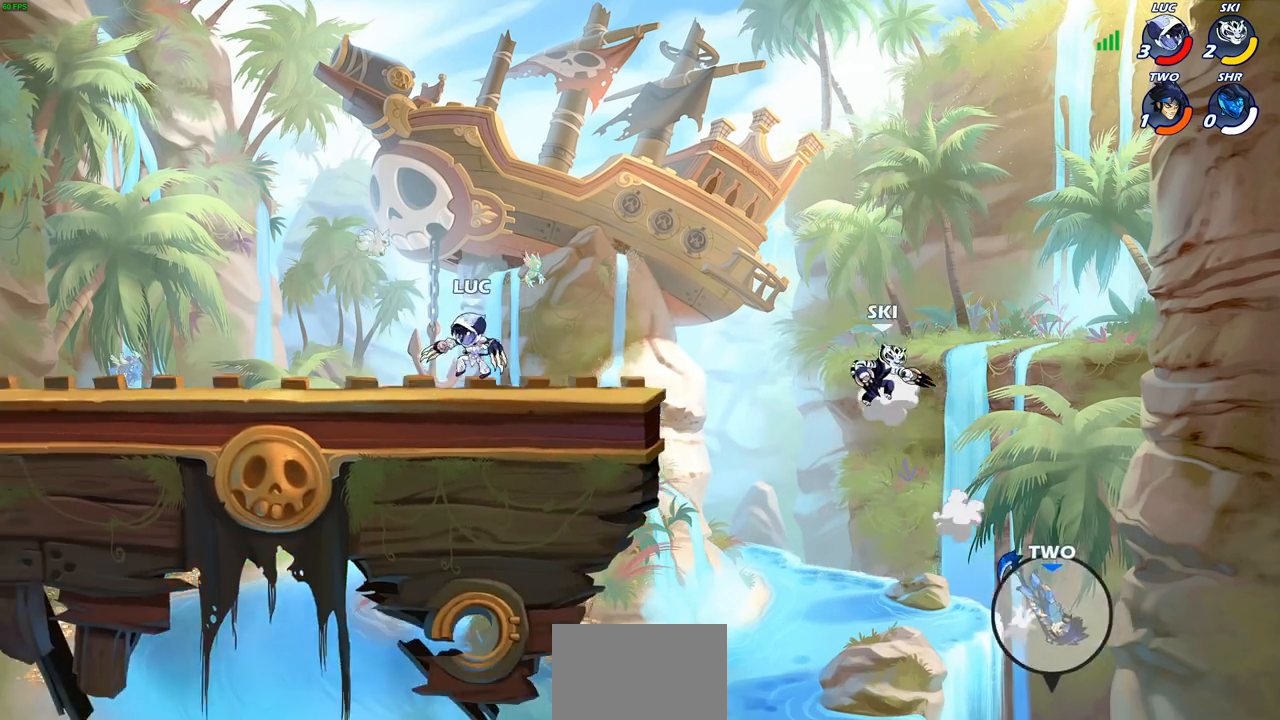
{"buttons": [], "left_stick": "right", "right_stick": "center", "events": [[300, "left_stick", "up"], [400, "left_stick", "right"]]}
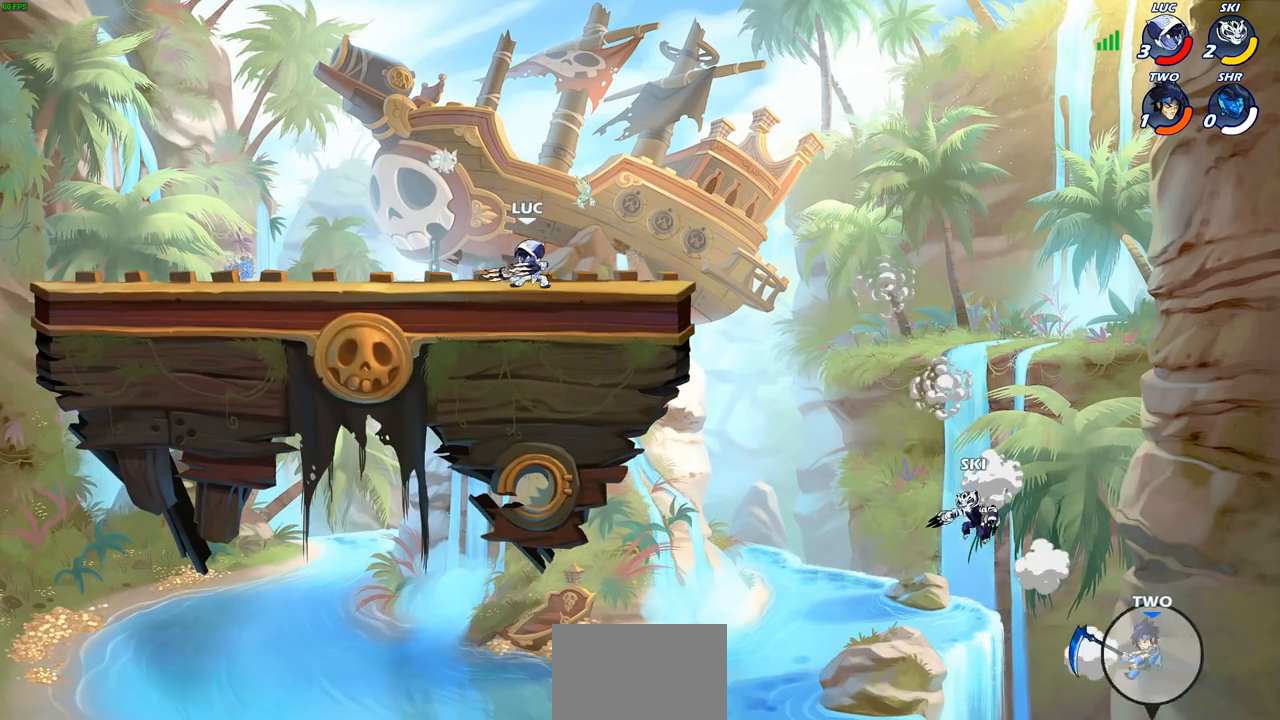
{"buttons": [], "left_stick": "up-right", "right_stick": "center", "events": [[133, "left_stick", "up-left"], [400, "left_stick", "up-right"]]}
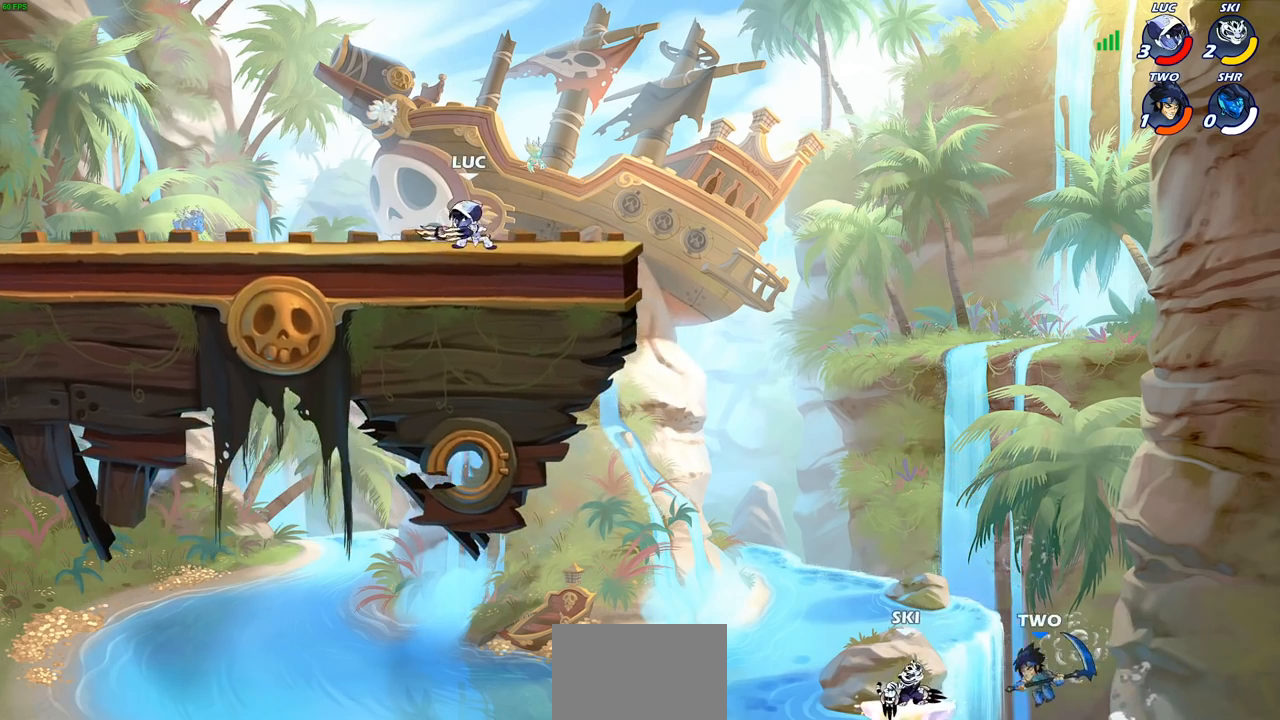
{"buttons": ["CIRCLE"], "left_stick": "center", "right_stick": "center", "events": [[50, "left_stick", "right"], [283, "R2", "down"], [350, "left_stick", "left"], [400, "CIRCLE", "down"], [433, "R2", "up"], [500, "left_stick", "center"]]}
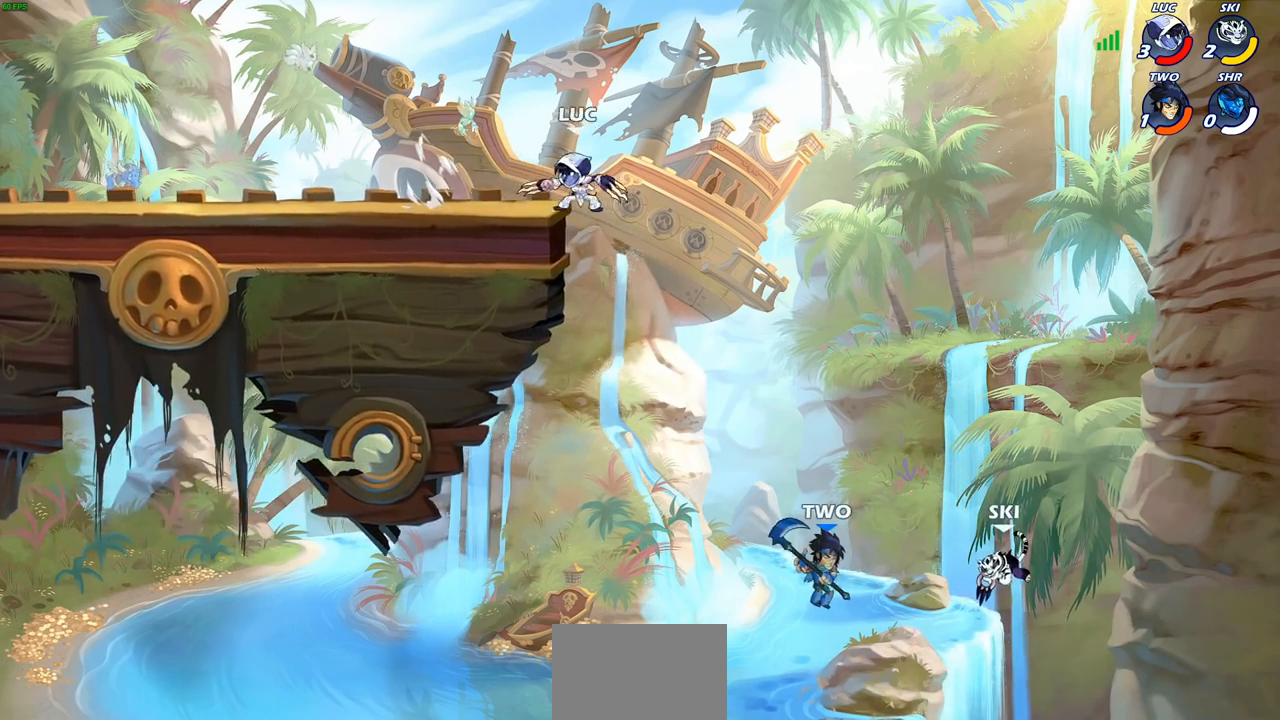
{"buttons": ["CIRCLE"], "left_stick": "right", "right_stick": "center", "events": [[317, "left_stick", "right"]]}
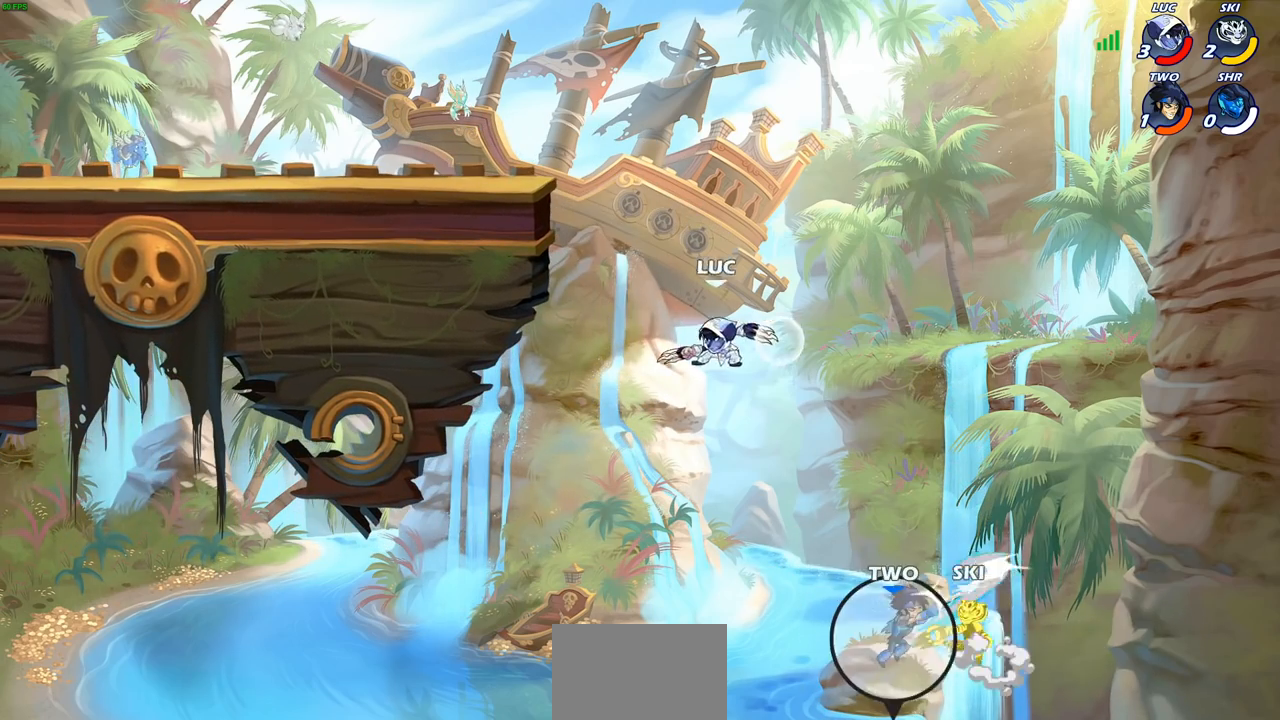
{"buttons": [], "left_stick": "center", "right_stick": "center", "events": [[367, "CIRCLE", "up"], [417, "left_stick", "center"]]}
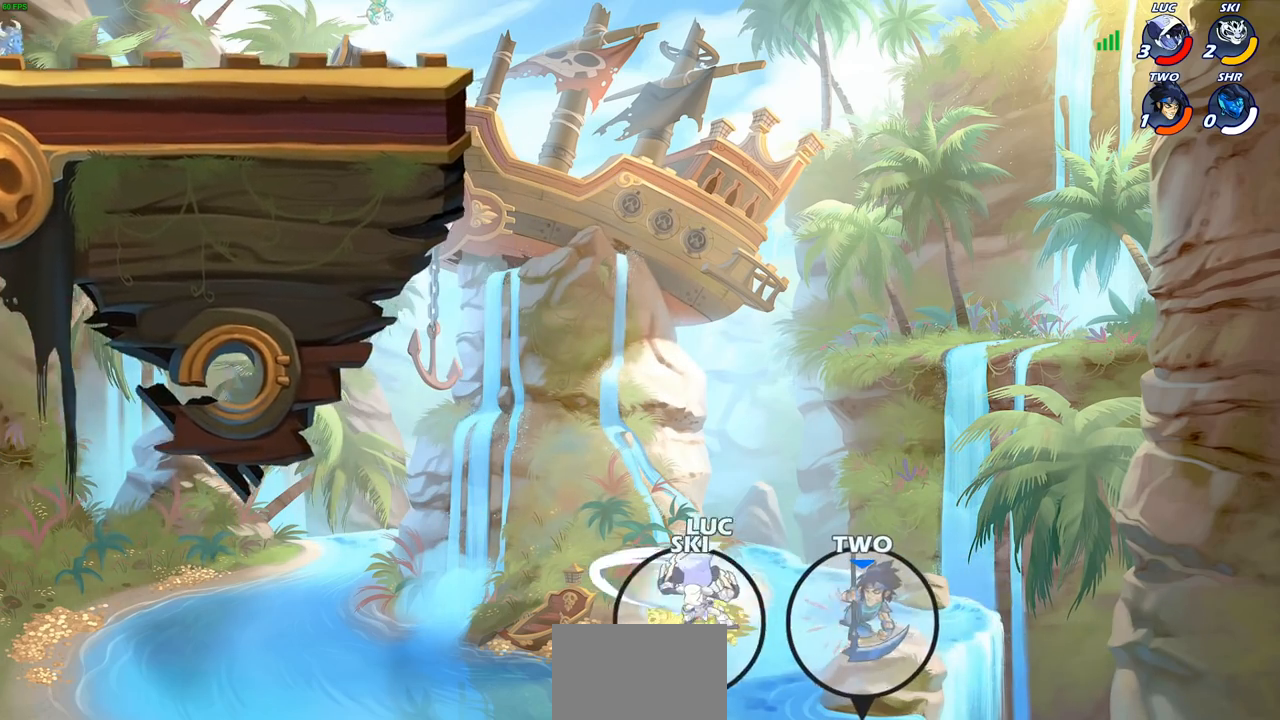
{"buttons": [], "left_stick": "left", "right_stick": "center", "events": [[383, "left_stick", "left"]]}
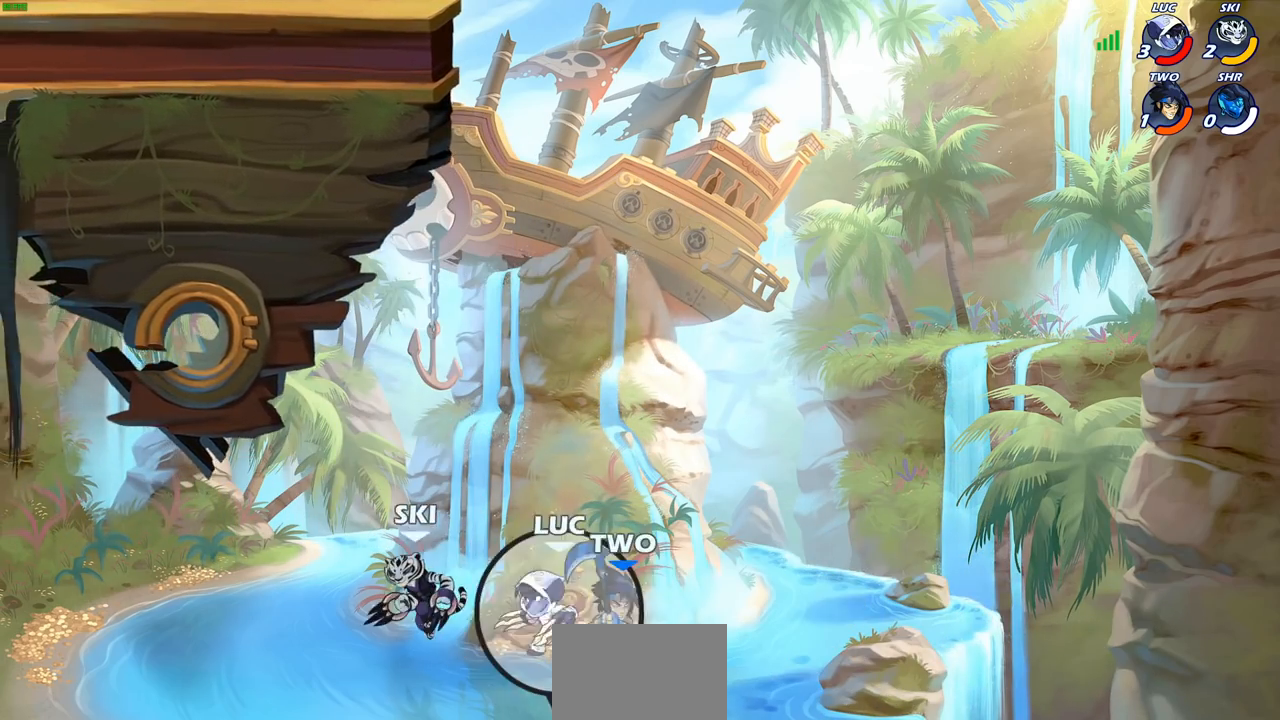
{"buttons": [], "left_stick": "up", "right_stick": "center", "events": [[117, "CROSS", "down"], [267, "CROSS", "up"], [400, "left_stick", "up"]]}
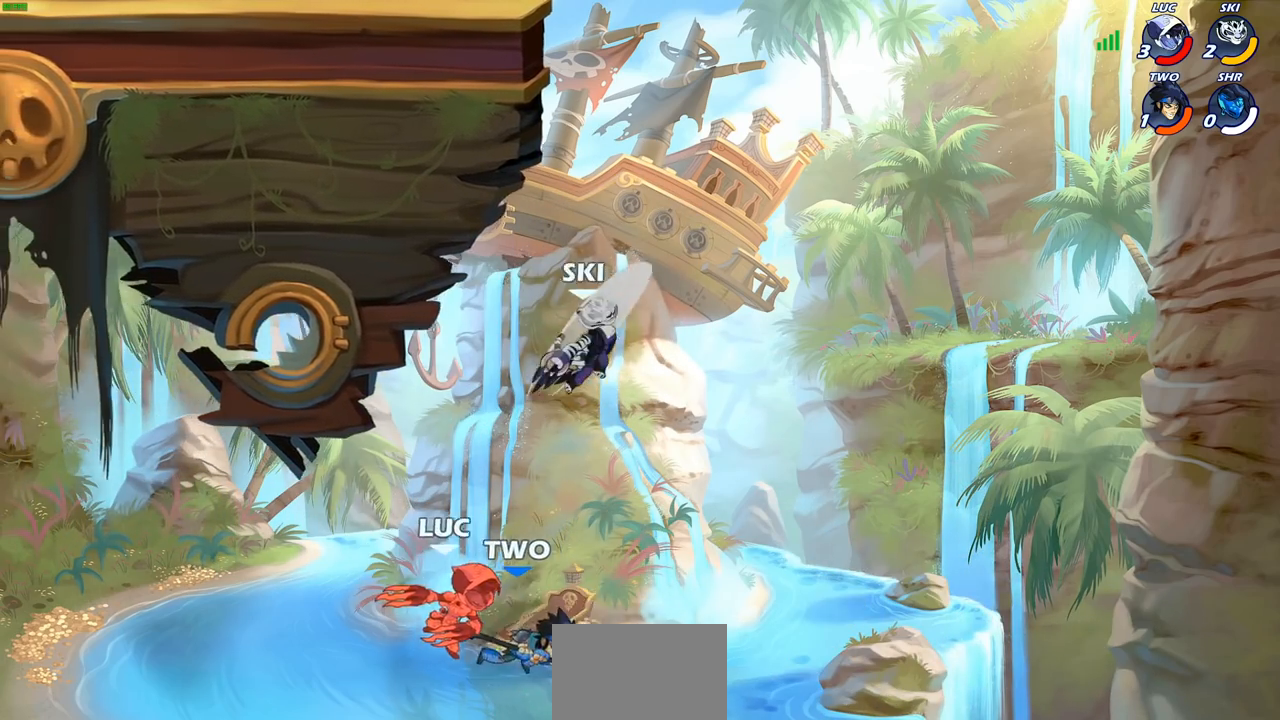
{"buttons": ["R2"], "left_stick": "up", "right_stick": "center", "events": [[100, "left_stick", "center"], [233, "left_stick", "up-right"], [283, "left_stick", "up"], [433, "R2", "down"]]}
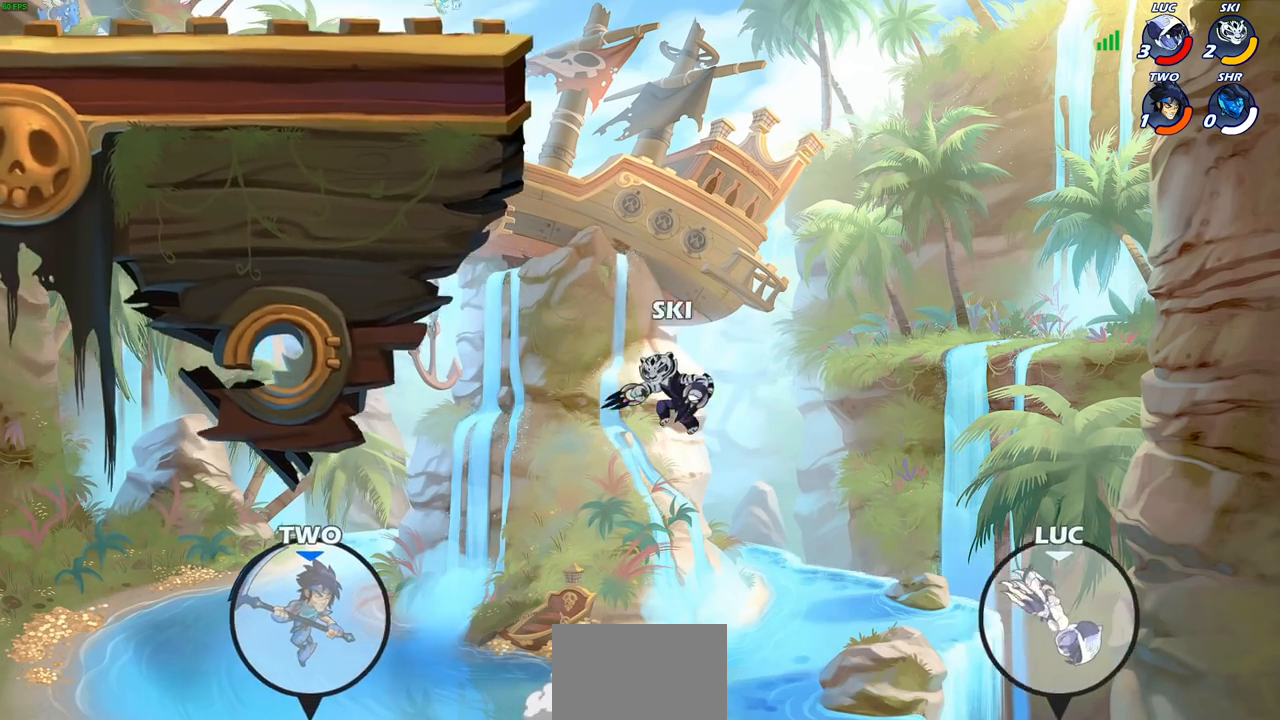
{"buttons": [], "left_stick": "up", "right_stick": "center", "events": [[50, "R2", "up"], [150, "R2", "down"], [250, "R2", "up"], [333, "R2", "down"], [433, "R2", "up"]]}
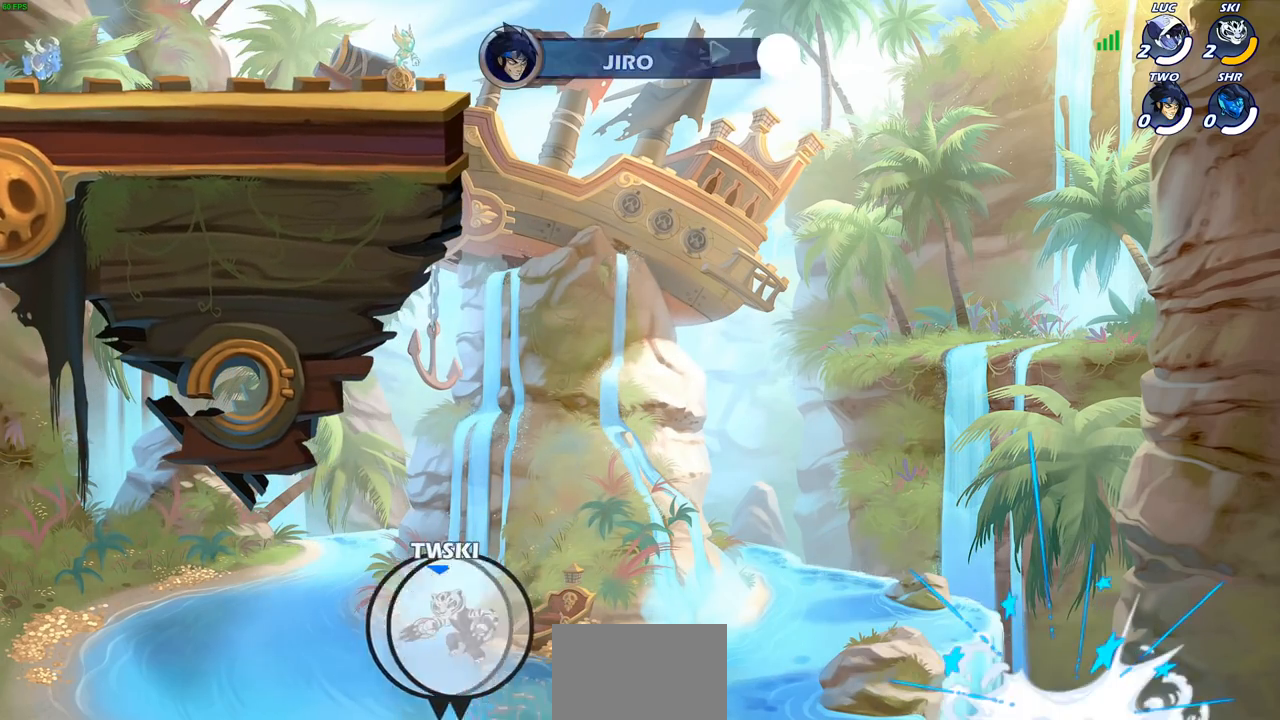
{"buttons": [], "left_stick": "center", "right_stick": "center", "events": [[17, "R2", "down"], [133, "R2", "up"], [133, "left_stick", "center"]]}
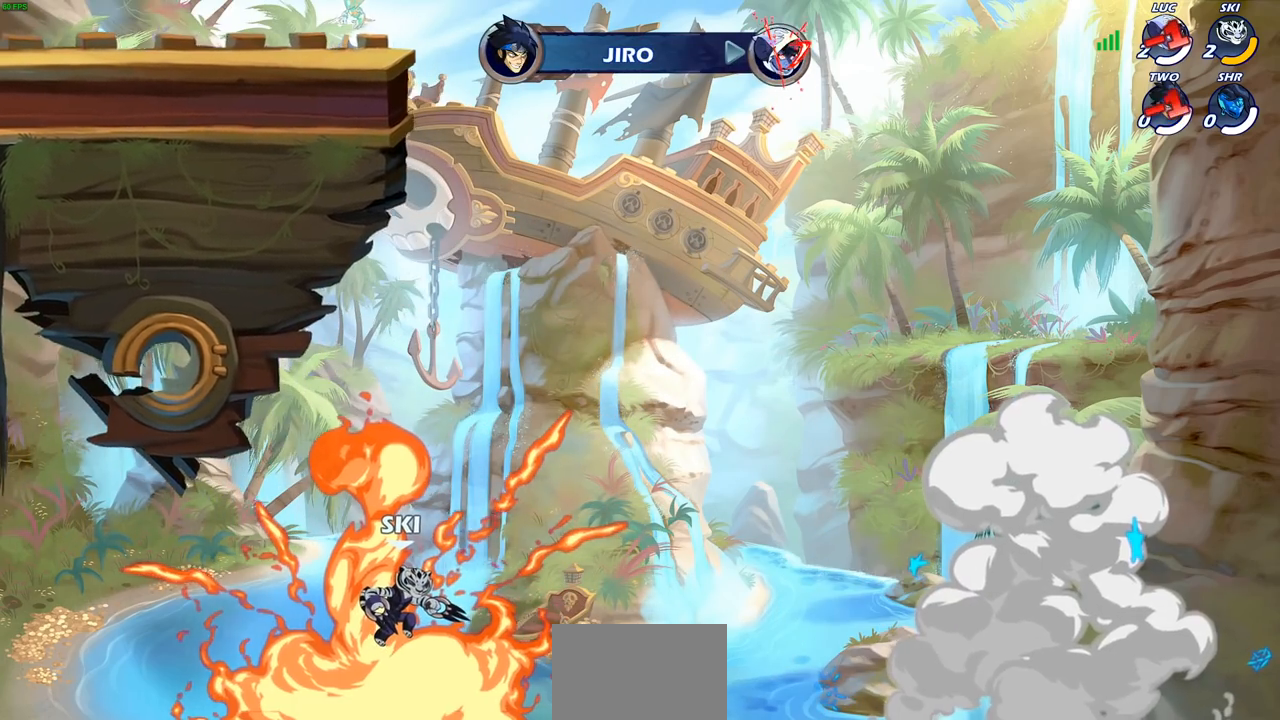
{"buttons": [], "left_stick": "center", "right_stick": "center", "events": []}
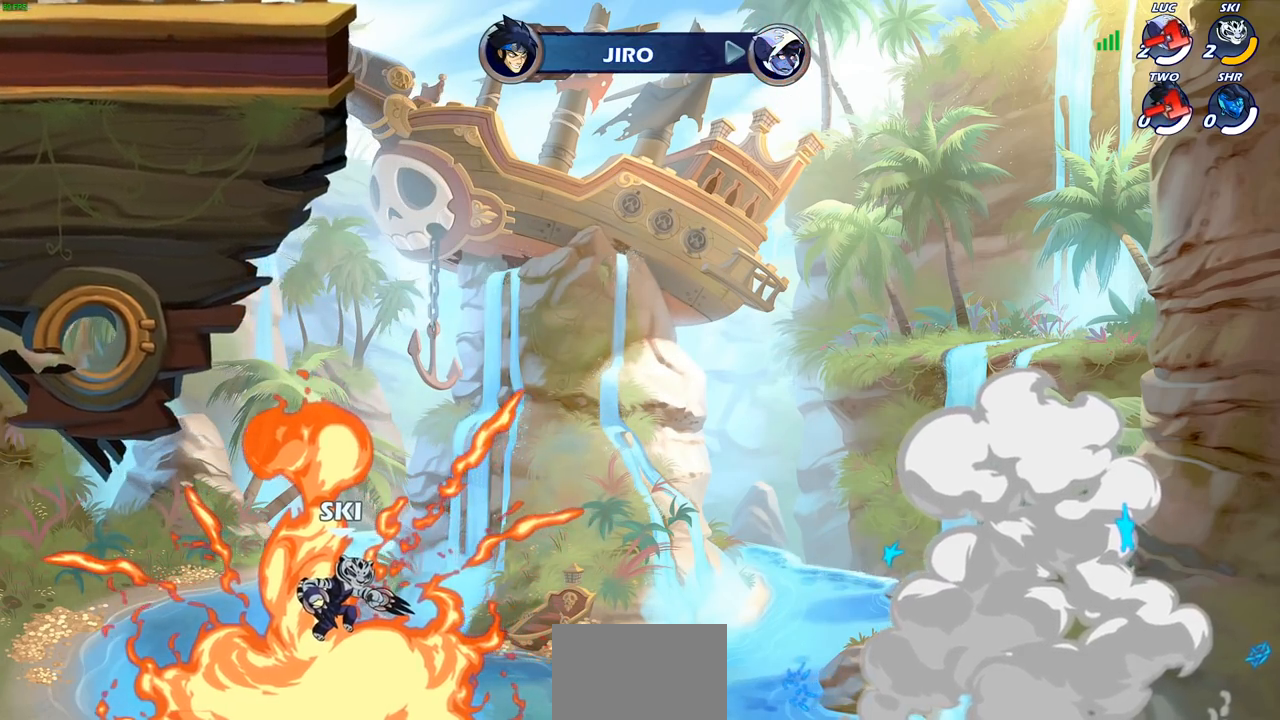
{"buttons": [], "left_stick": "center", "right_stick": "center", "events": []}
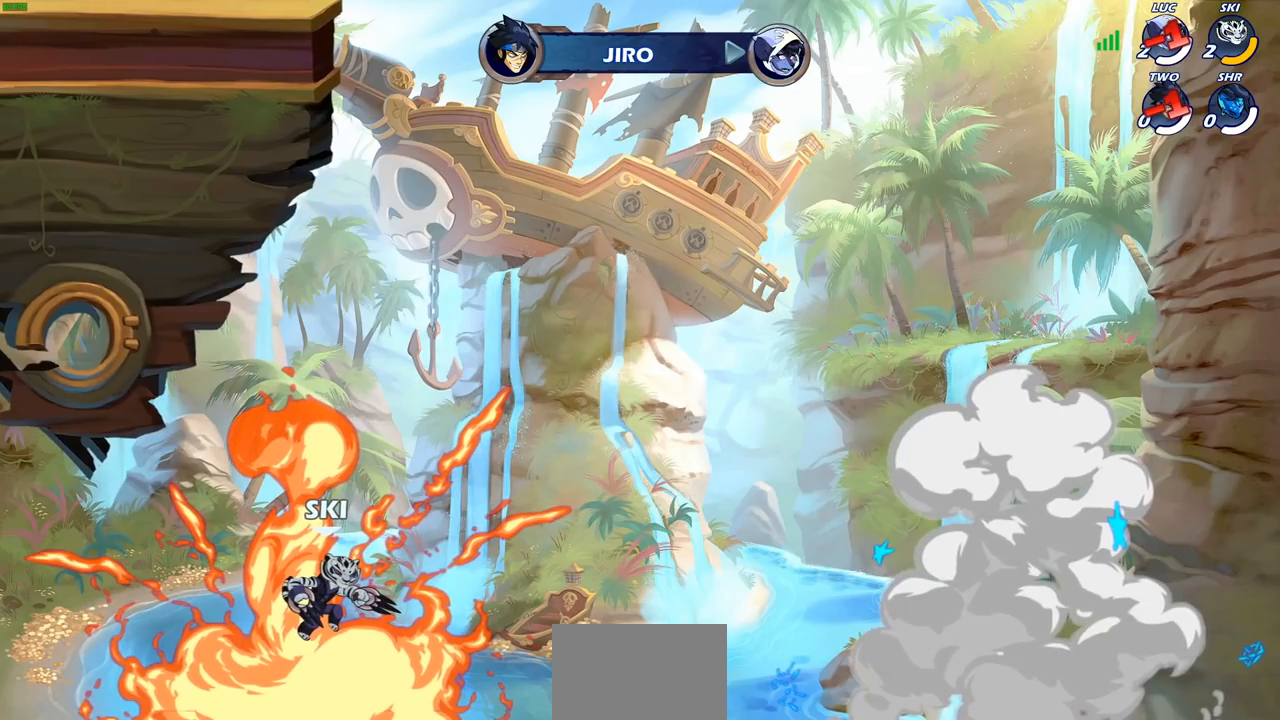
{"buttons": [], "left_stick": "center", "right_stick": "center", "events": []}
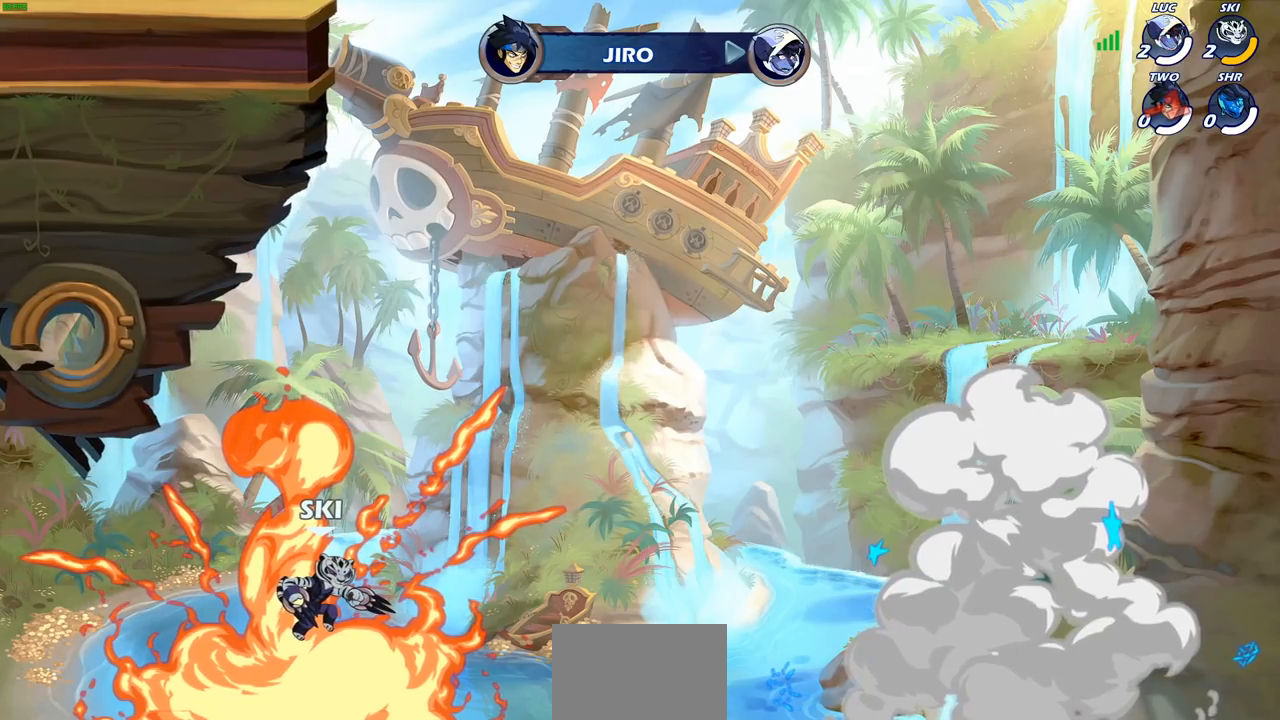
{"buttons": [], "left_stick": "center", "right_stick": "center", "events": []}
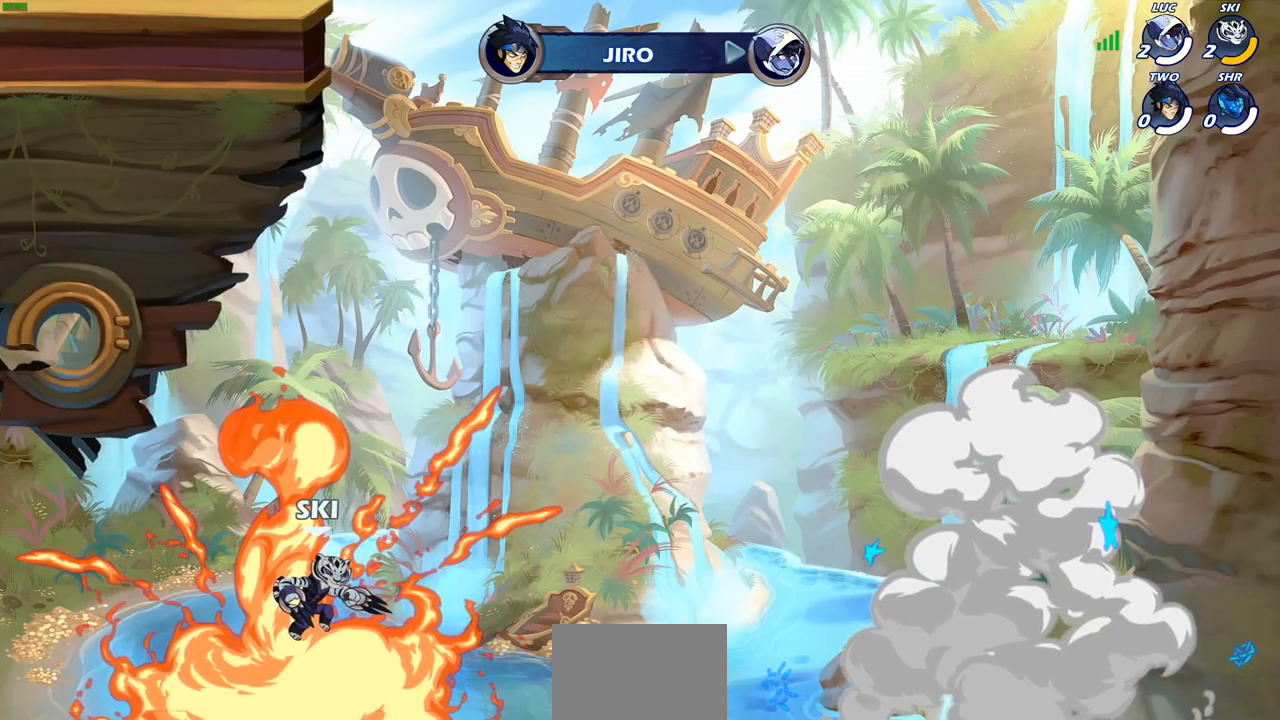
{"buttons": [], "left_stick": "center", "right_stick": "center", "events": []}
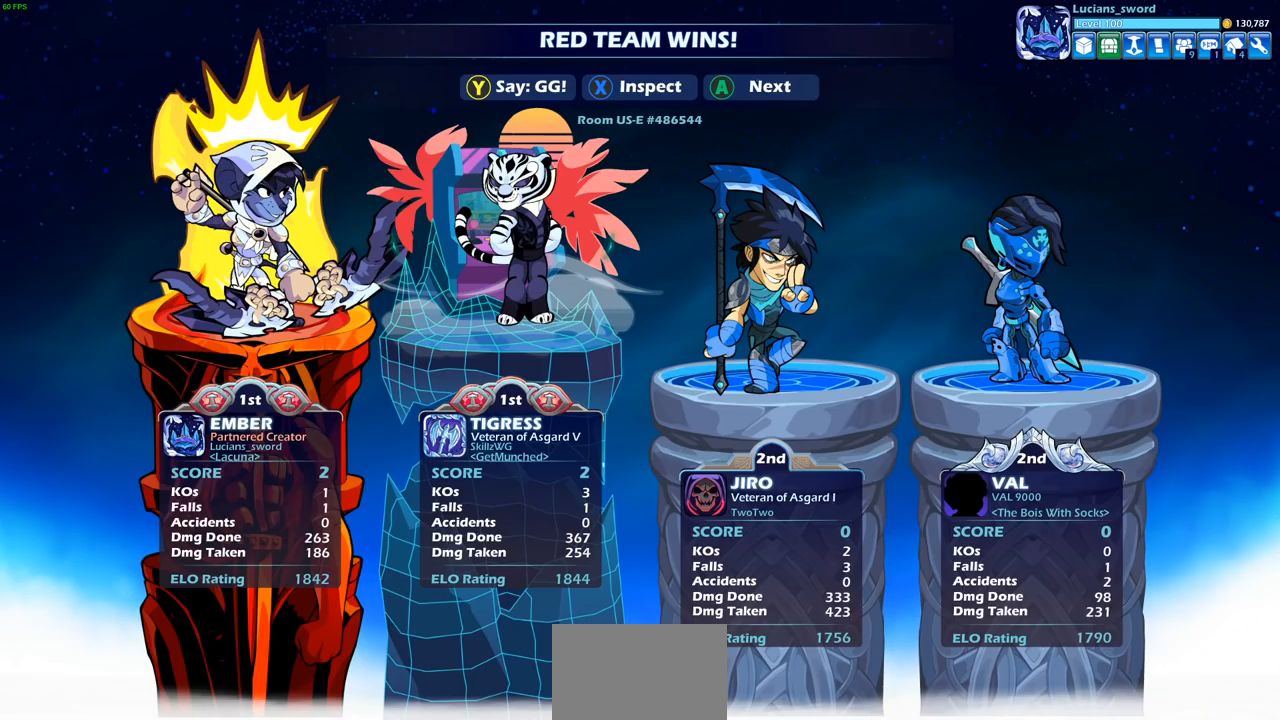
{"buttons": [], "left_stick": "center", "right_stick": "center", "events": []}
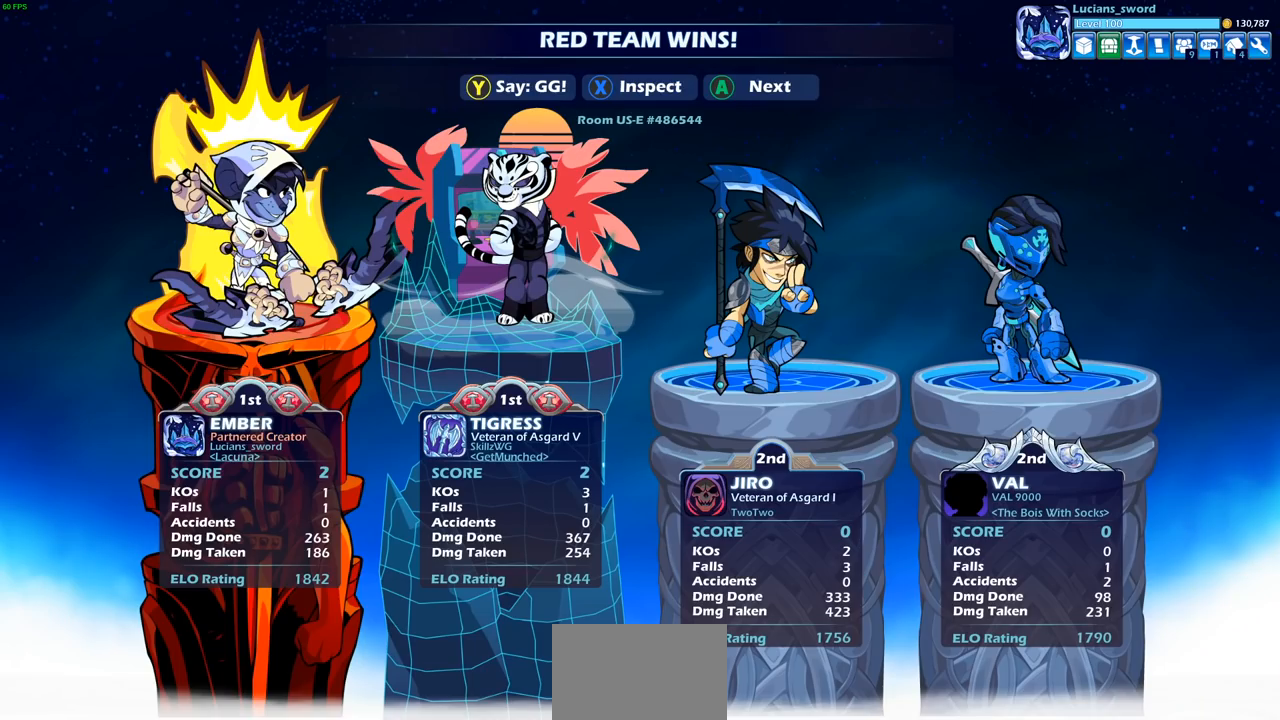
{"buttons": [], "left_stick": "center", "right_stick": "center", "events": []}
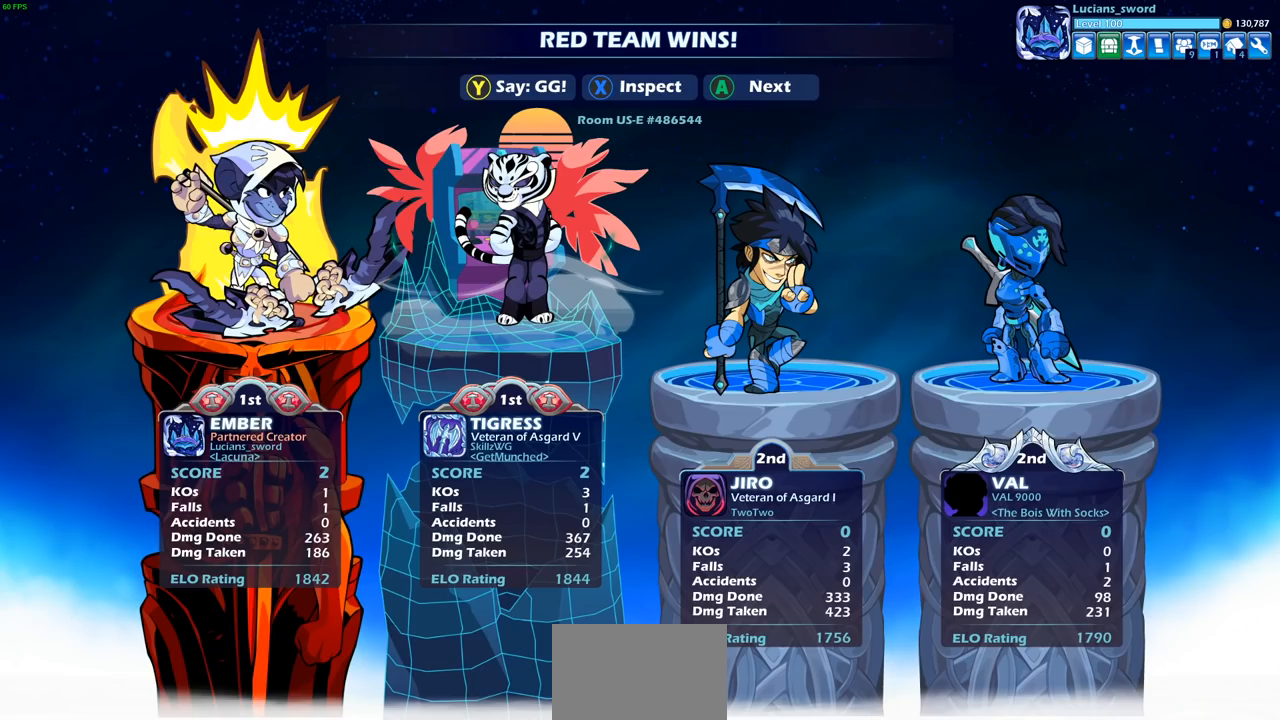
{"buttons": [], "left_stick": "center", "right_stick": "center", "events": []}
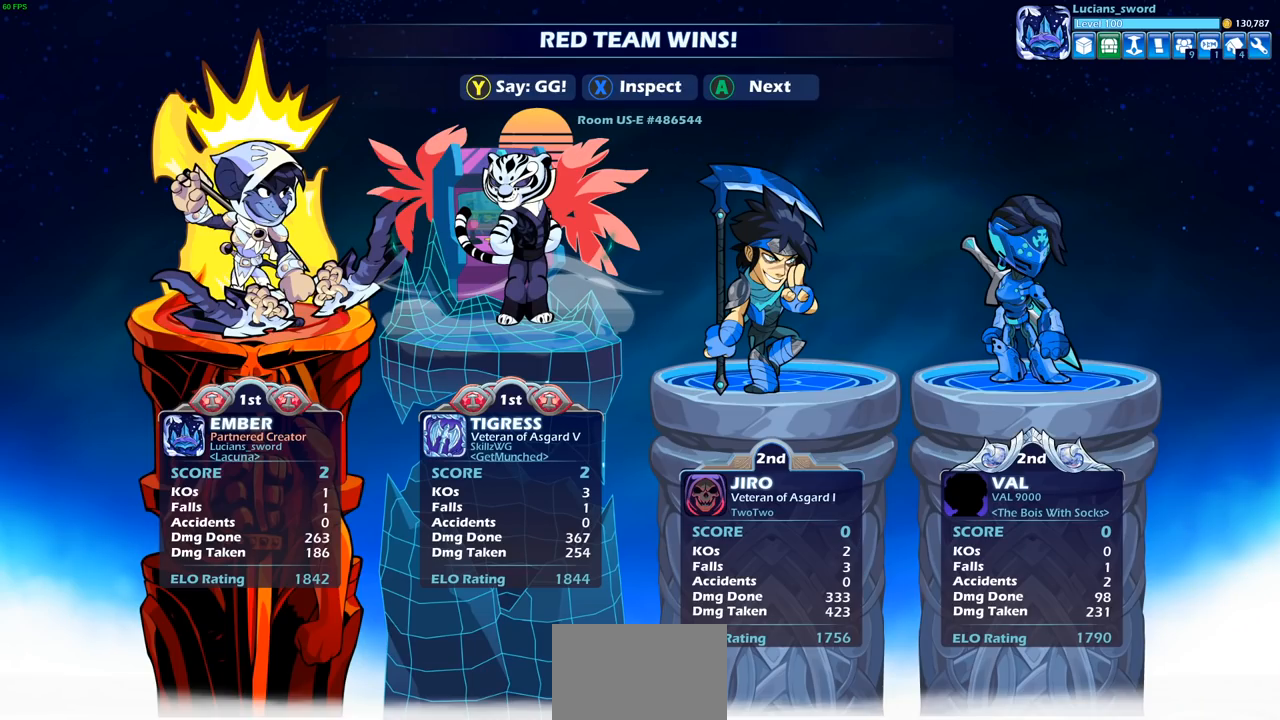
{"buttons": [], "left_stick": "center", "right_stick": "center", "events": []}
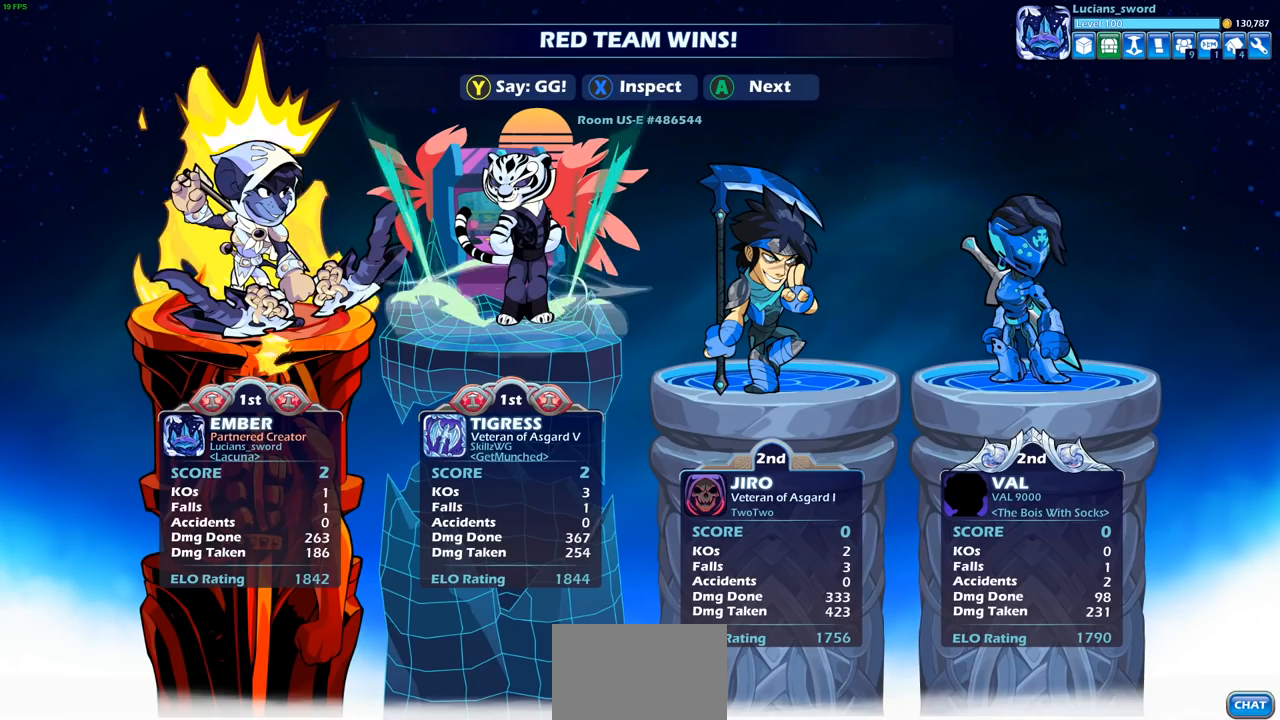
{"buttons": [], "left_stick": "center", "right_stick": "center", "events": []}
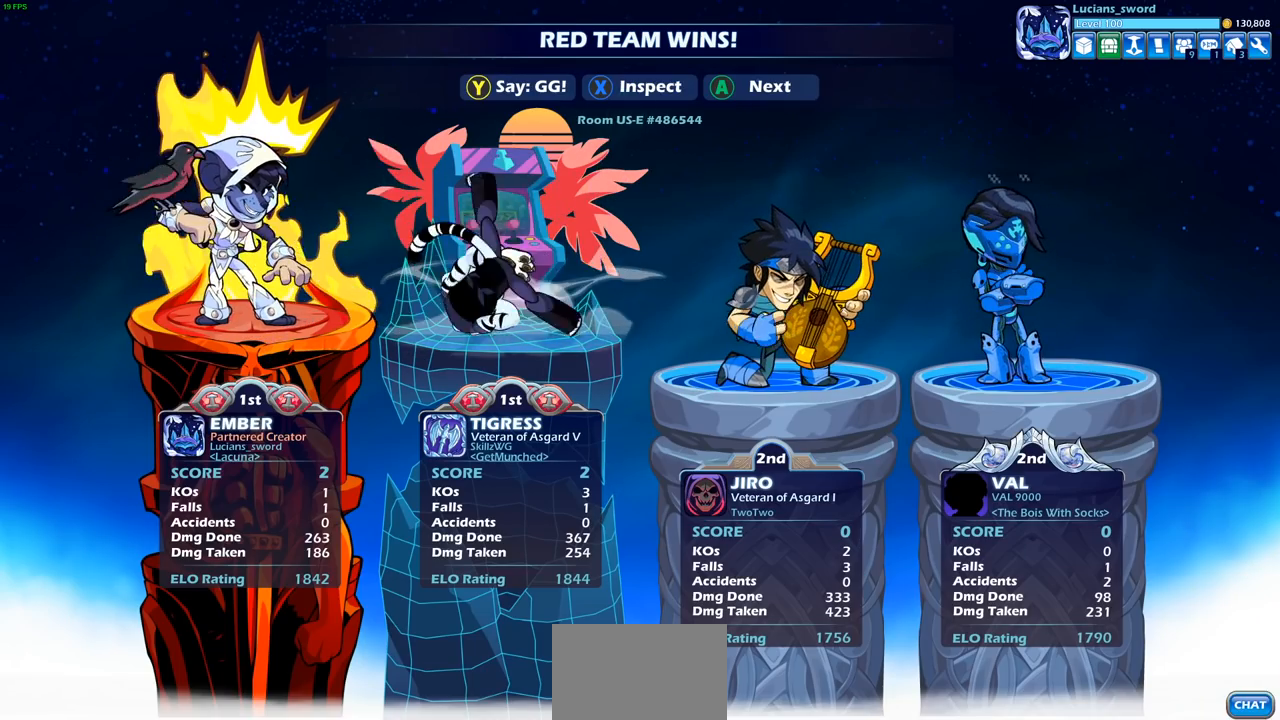
{"buttons": [], "left_stick": "center", "right_stick": "center", "events": [[300, "TRIANGLE", "down"], [383, "TRIANGLE", "up"]]}
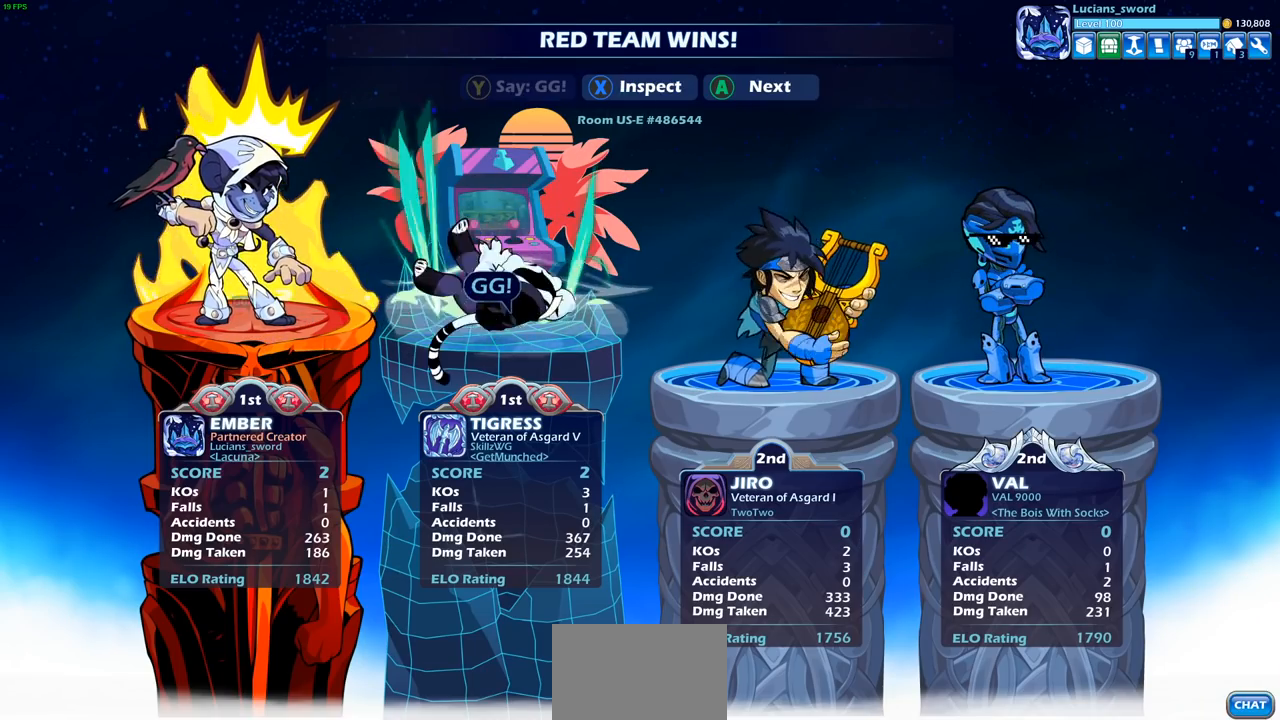
{"buttons": ["TRIANGLE"], "left_stick": "center", "right_stick": "center", "events": [[33, "TRIANGLE", "down"], [133, "TRIANGLE", "up"], [217, "TRIANGLE", "down"], [300, "TRIANGLE", "up"], [500, "TRIANGLE", "down"]]}
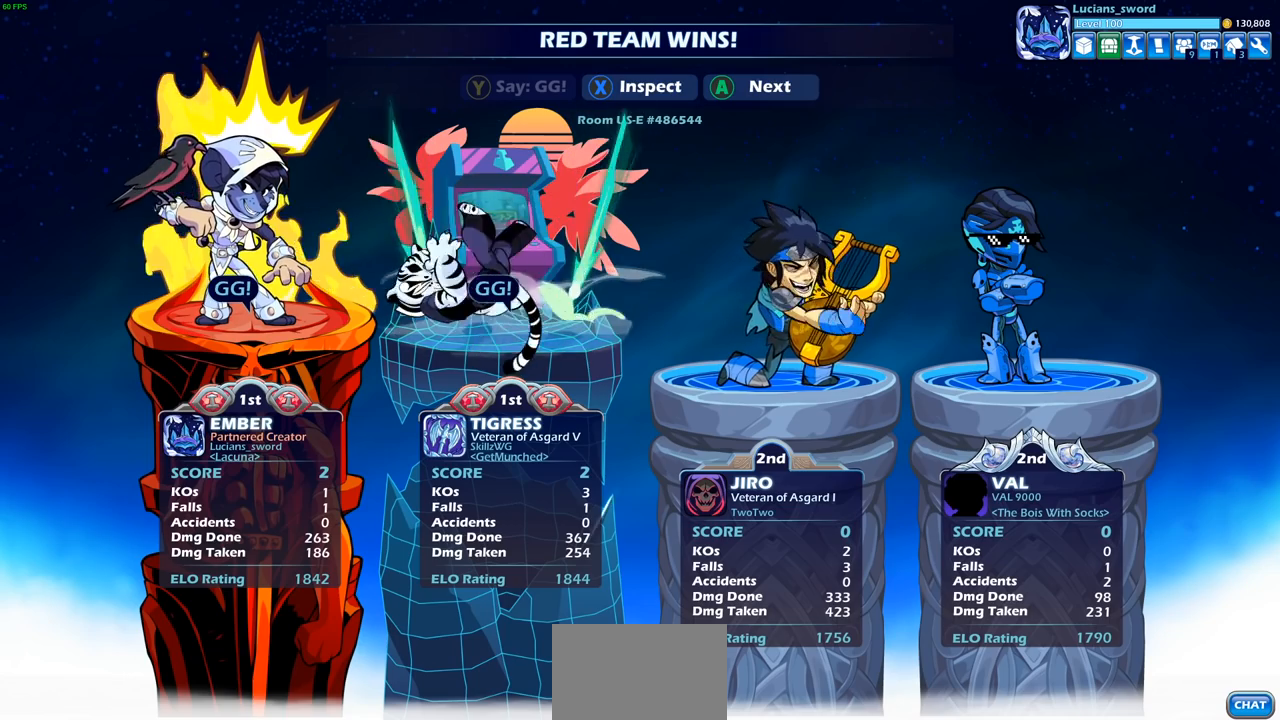
{"buttons": [], "left_stick": "center", "right_stick": "center", "events": [[33, "TRIANGLE", "up"]]}